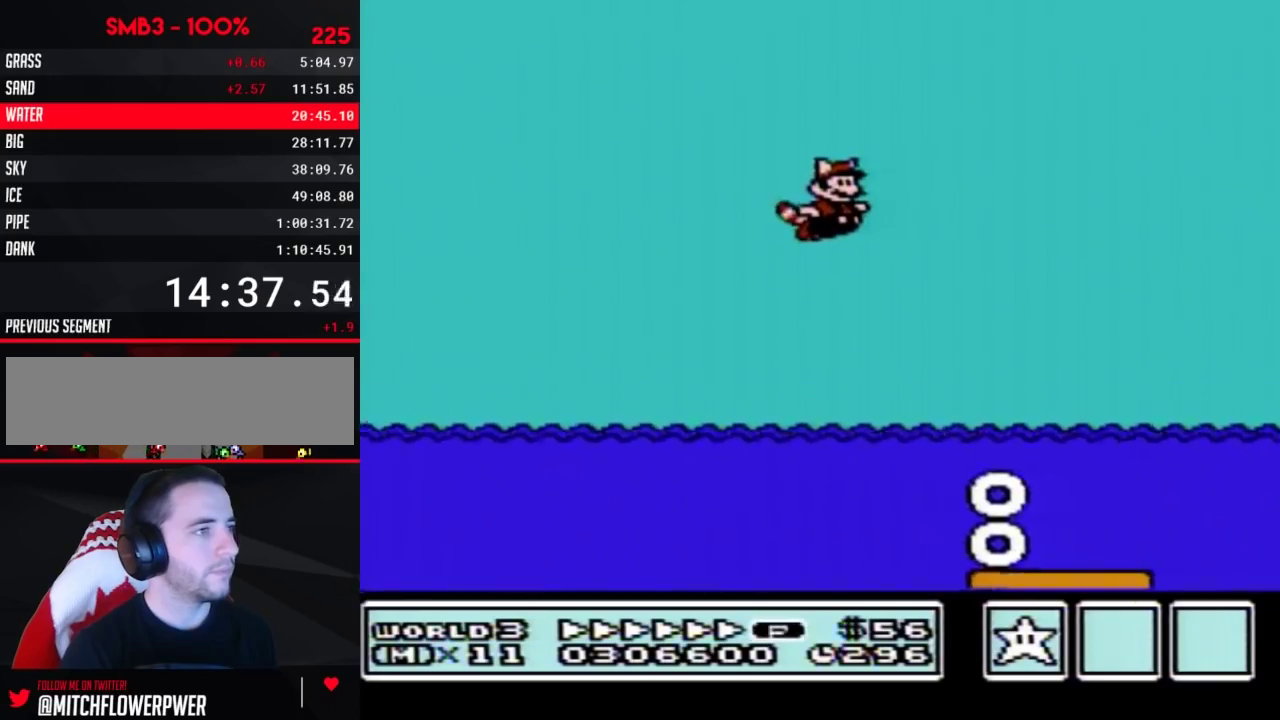
Gameplay with a controller (Nintendo layout); each line is a JSON object with the inputs held at the frame after it. "events" lists button and stick changes between this image and that frame as [ms after this image, input, new state], when the widget could be followed in between. Not read: L3 R3.
{"buttons": ["A", "B", "DPAD_RIGHT"], "events": [[200, "A", "down"], [283, "A", "up"], [483, "A", "down"]]}
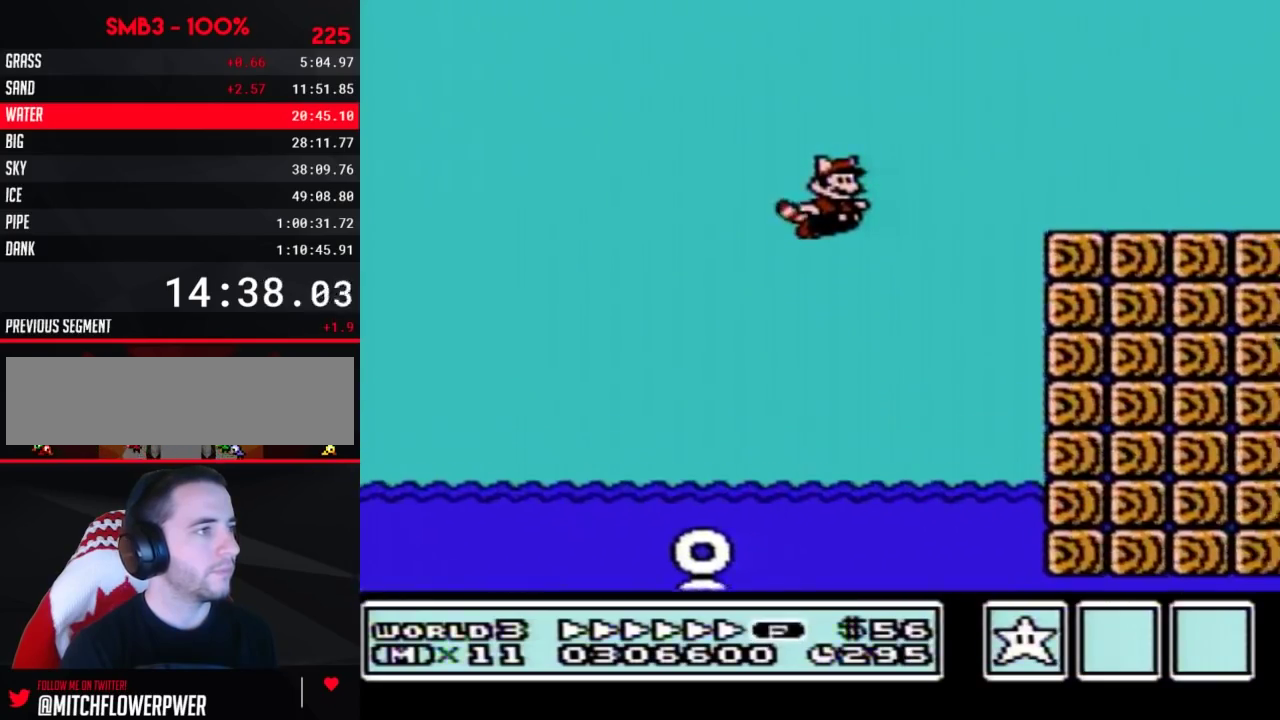
{"buttons": ["B", "DPAD_RIGHT"], "events": [[33, "A", "up"]]}
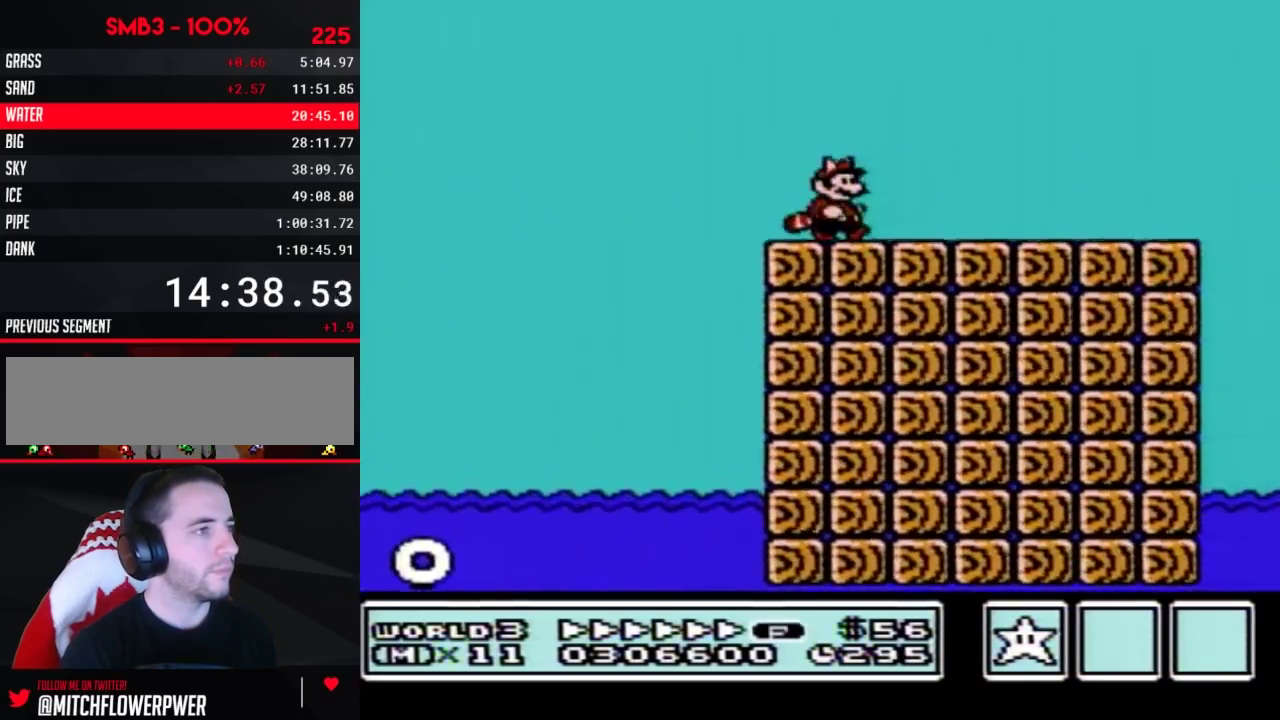
{"buttons": ["B", "DPAD_RIGHT"], "events": []}
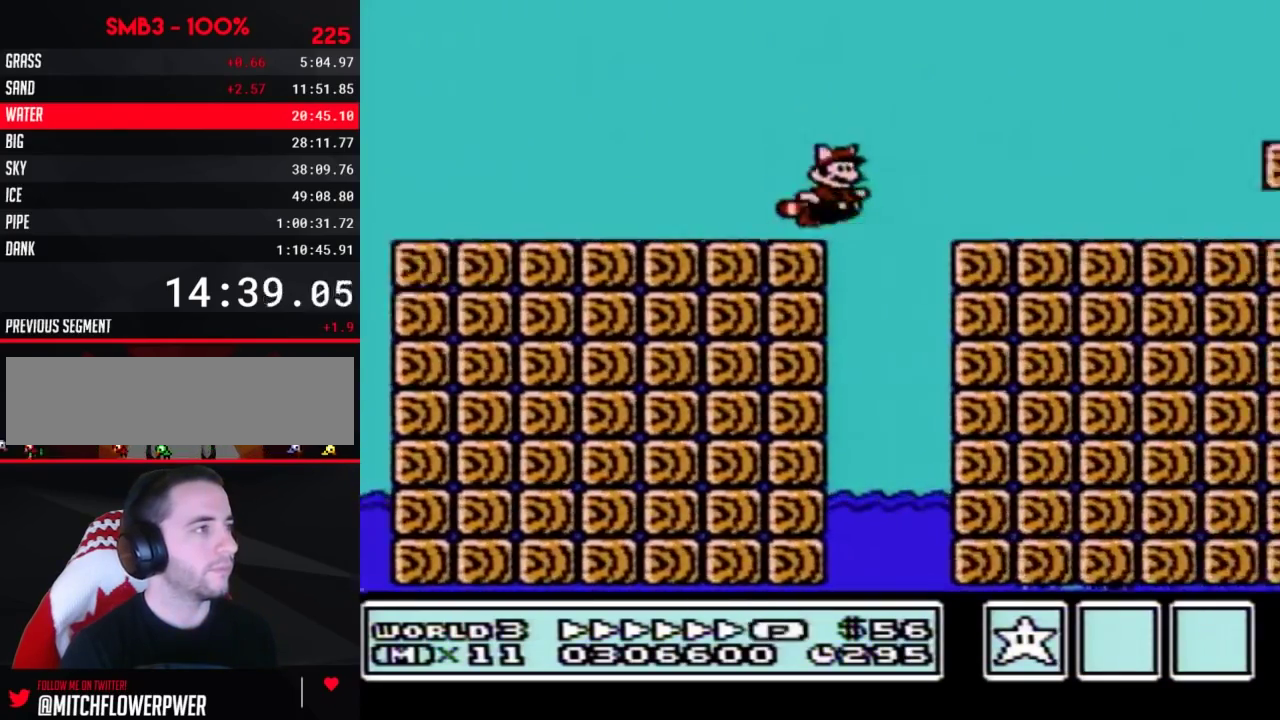
{"buttons": ["B", "DPAD_RIGHT"], "events": [[33, "A", "down"], [417, "A", "up"]]}
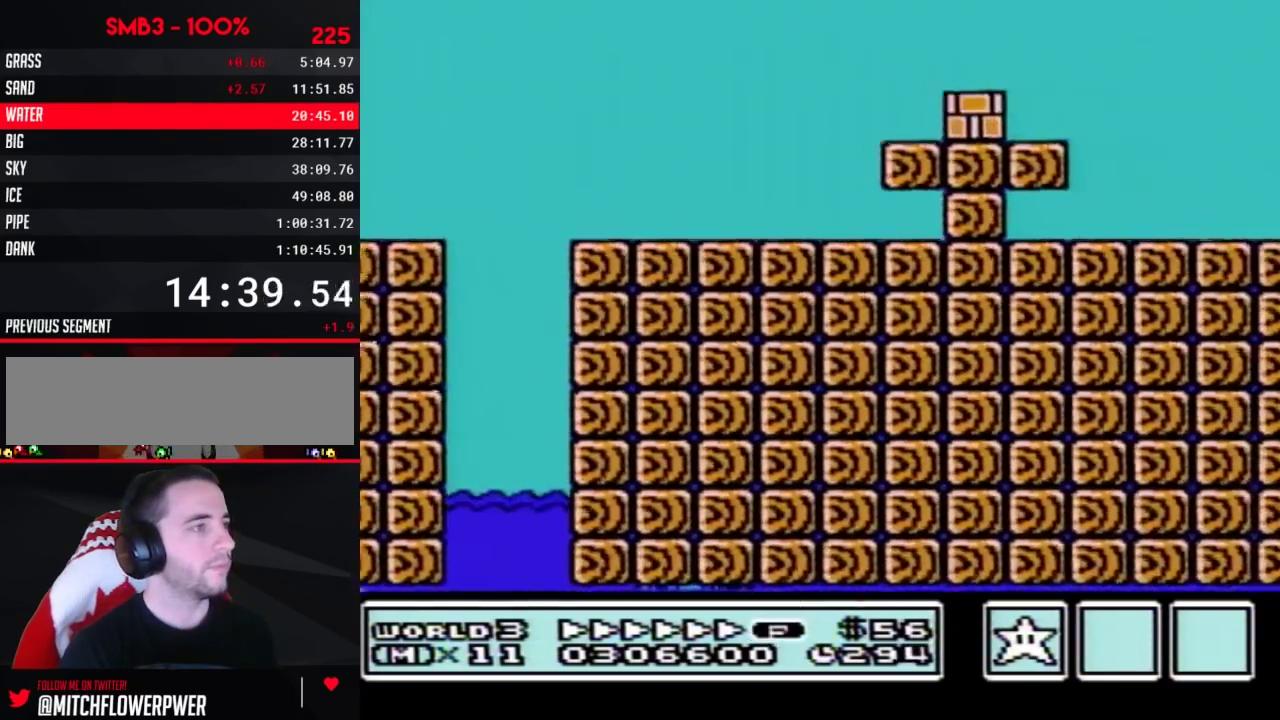
{"buttons": ["B", "DPAD_RIGHT"], "events": []}
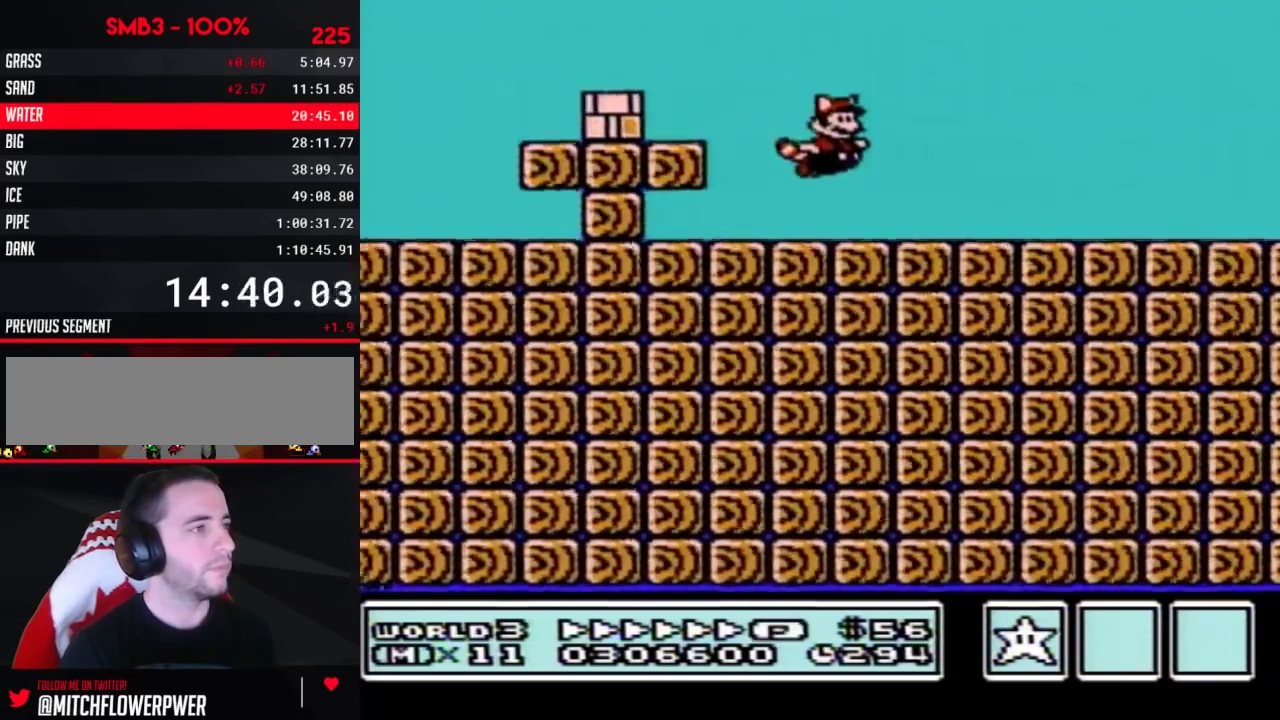
{"buttons": ["B", "DPAD_RIGHT"], "events": []}
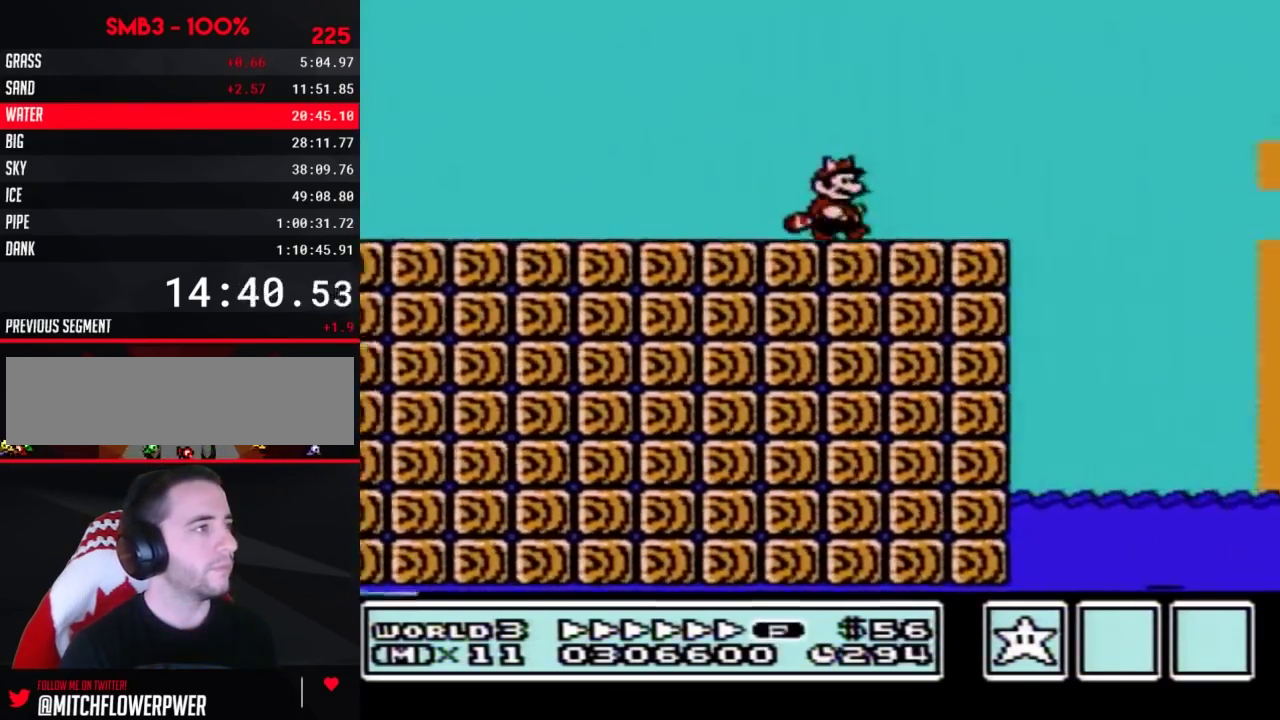
{"buttons": ["B", "DPAD_RIGHT"], "events": [[133, "A", "down"], [200, "A", "up"]]}
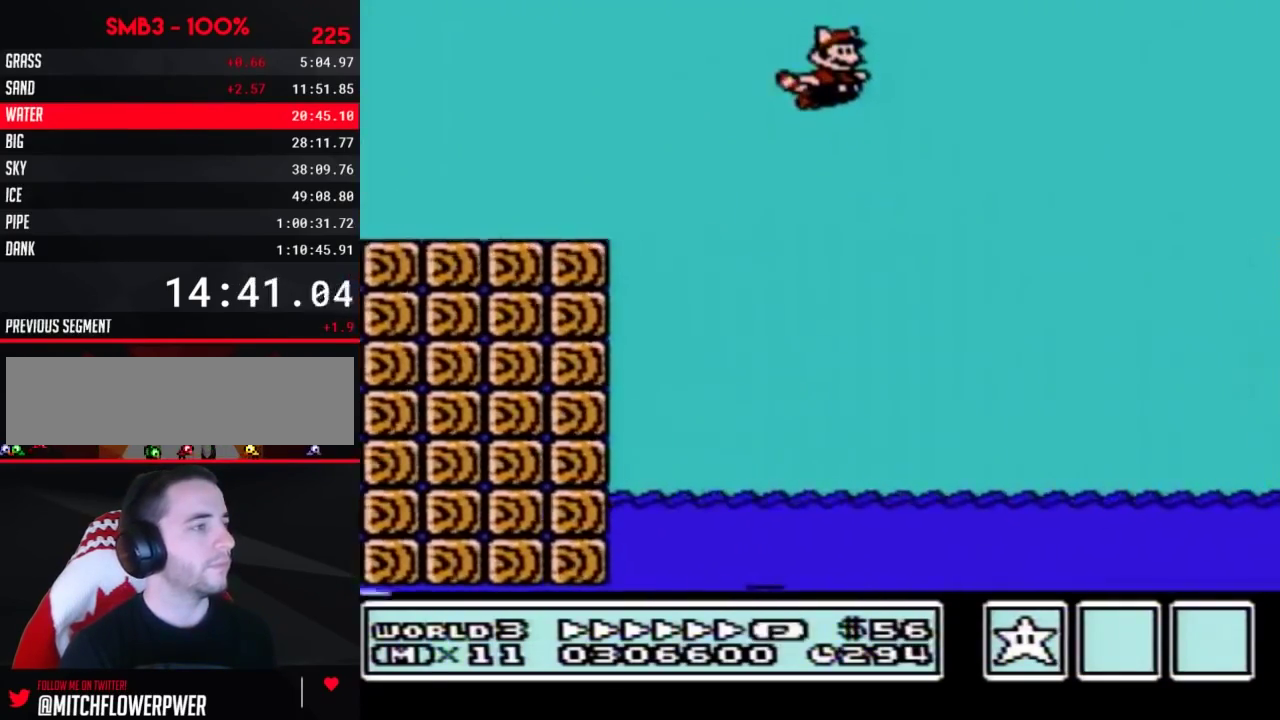
{"buttons": ["B", "DPAD_RIGHT"], "events": []}
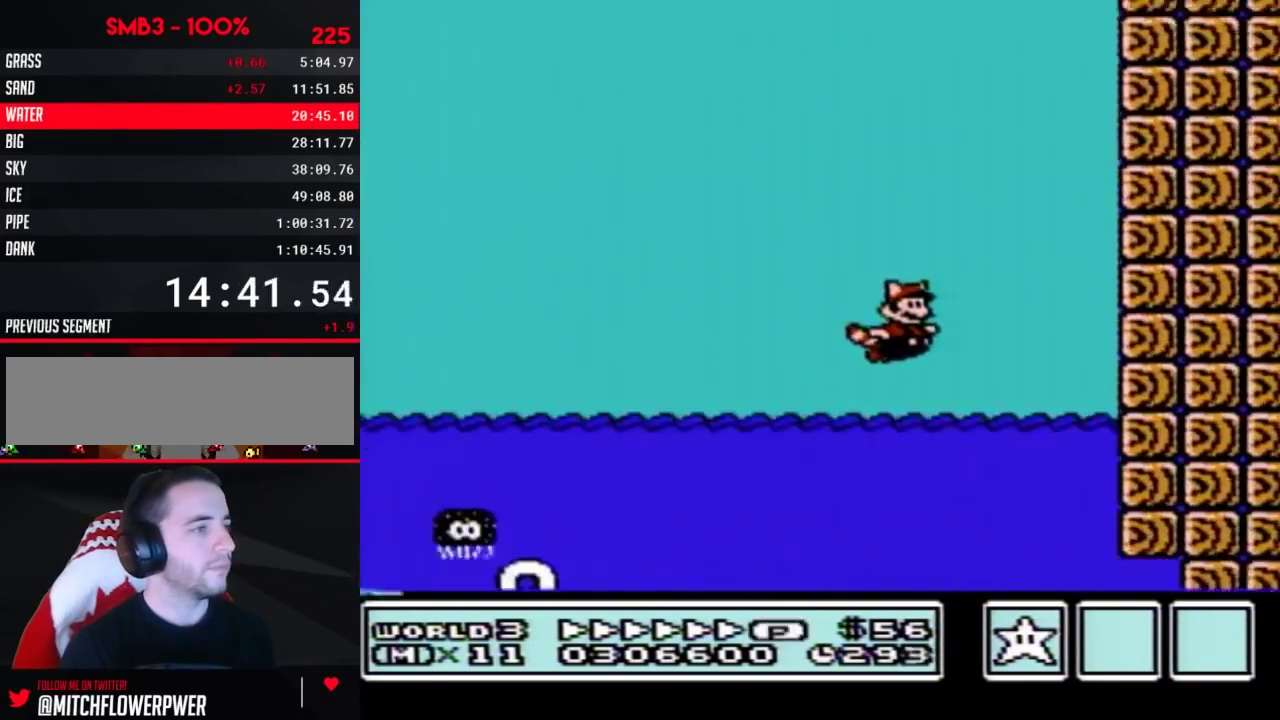
{"buttons": ["B", "DPAD_RIGHT"], "events": []}
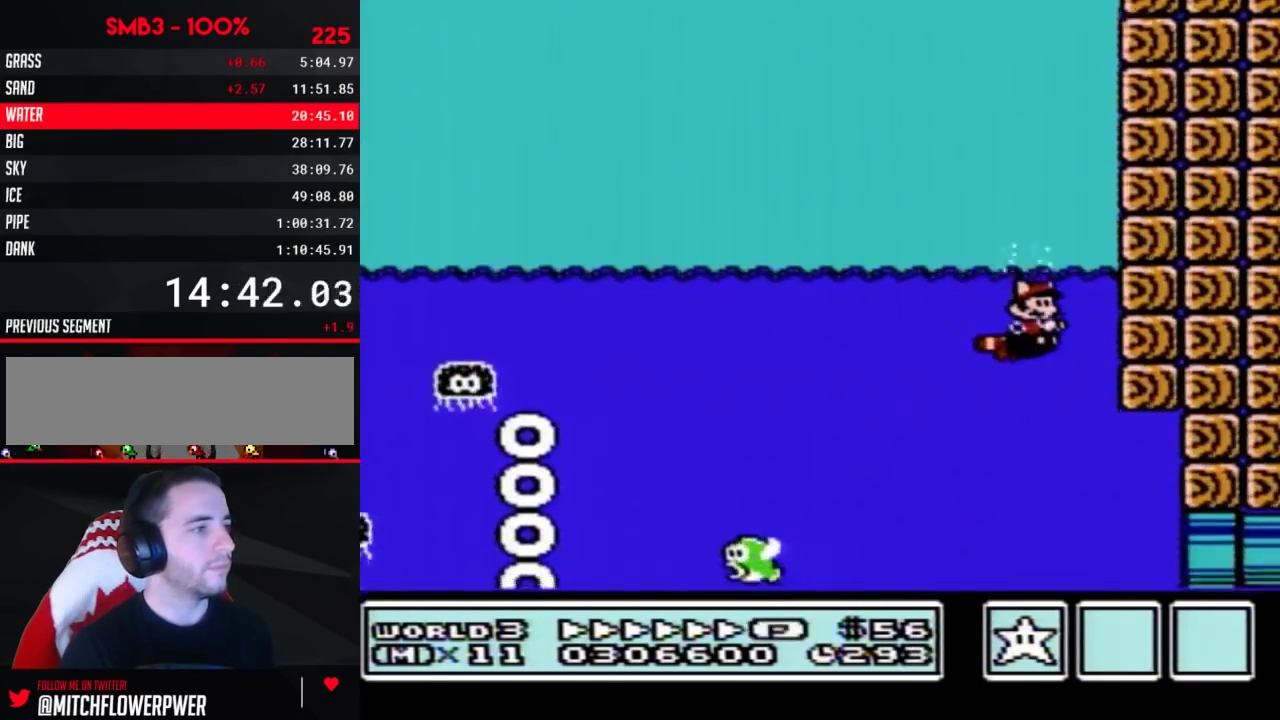
{"buttons": ["B", "DPAD_RIGHT"], "events": []}
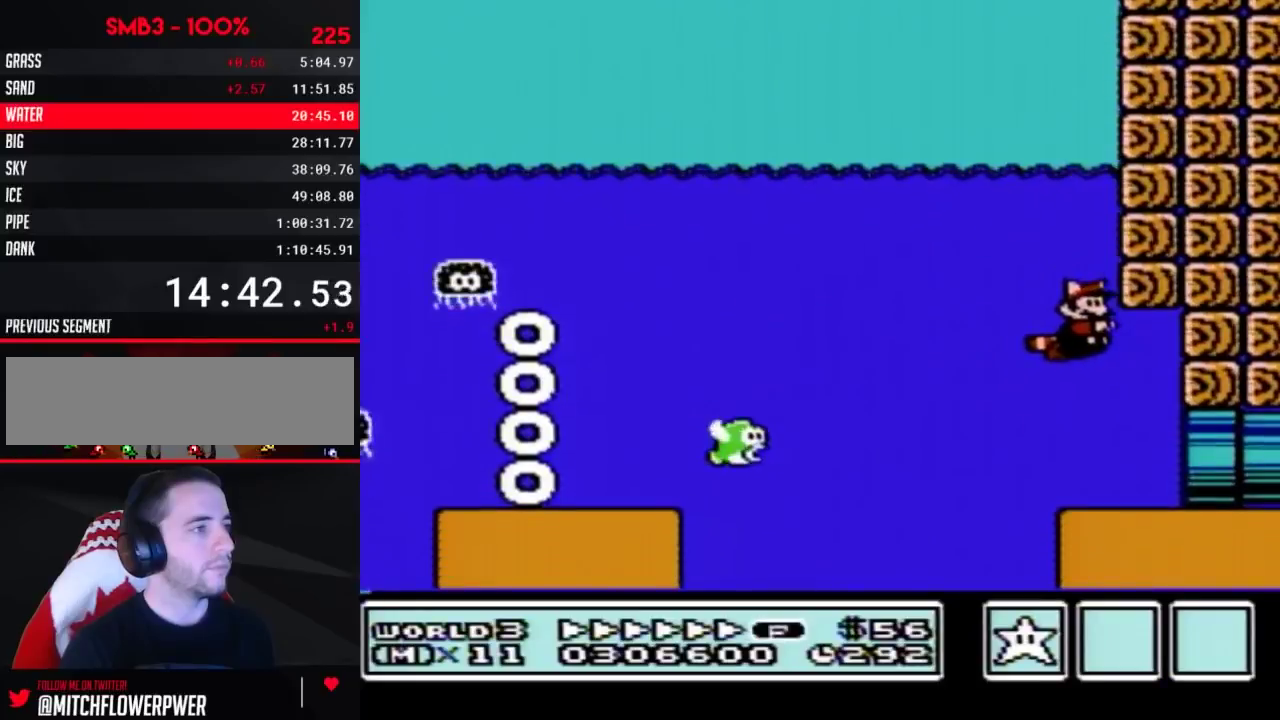
{"buttons": ["B", "DPAD_RIGHT"], "events": []}
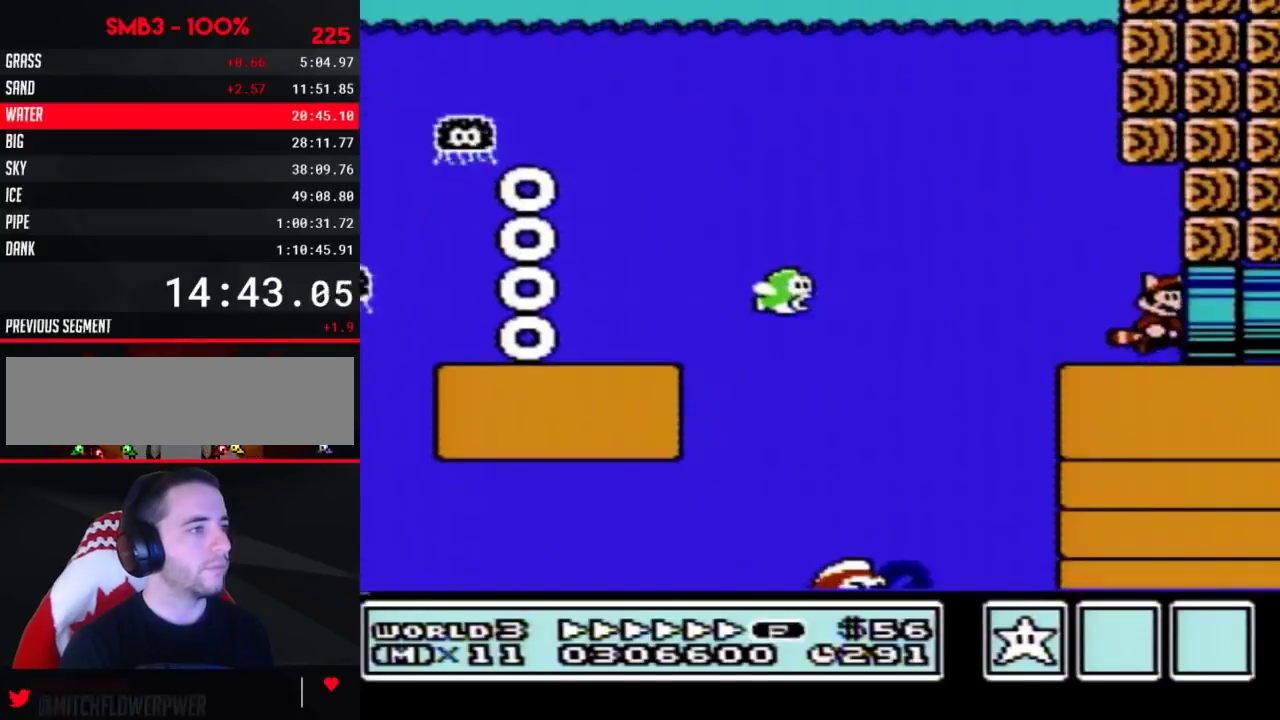
{"buttons": ["B"], "events": [[167, "B", "up"], [250, "B", "down"], [250, "DPAD_RIGHT", "up"]]}
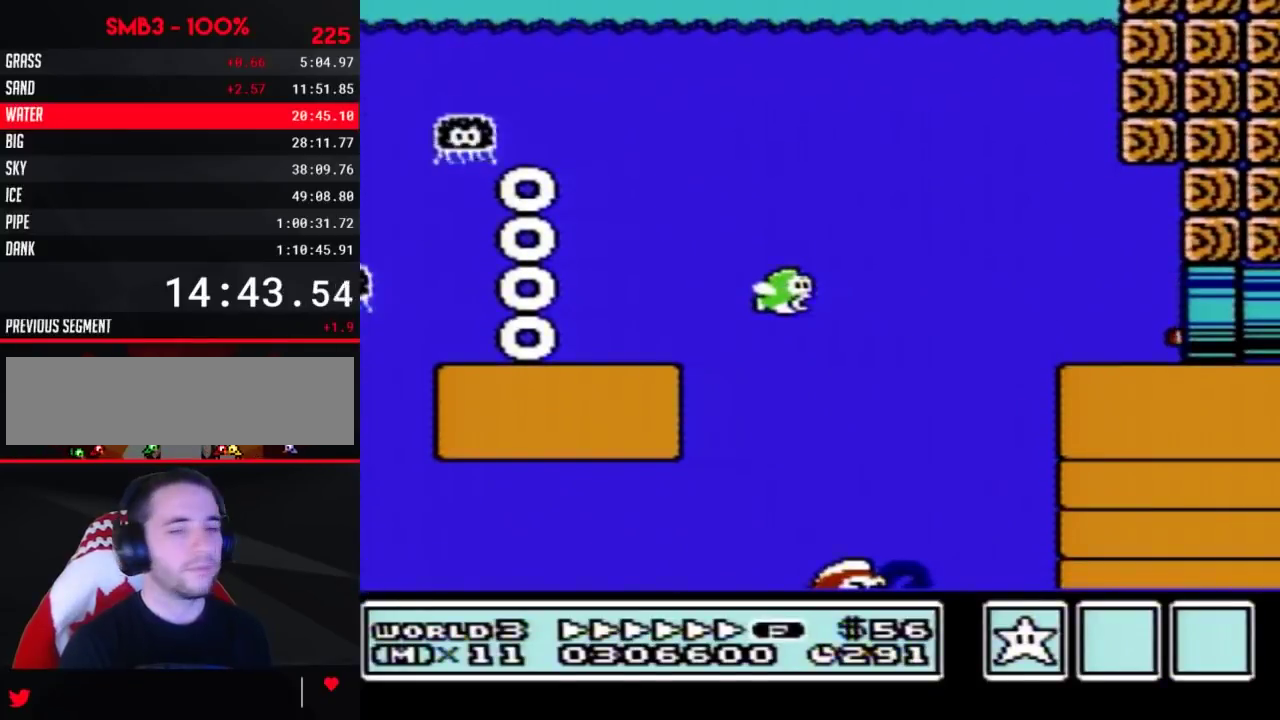
{"buttons": ["B", "DPAD_RIGHT"], "events": [[383, "DPAD_RIGHT", "down"]]}
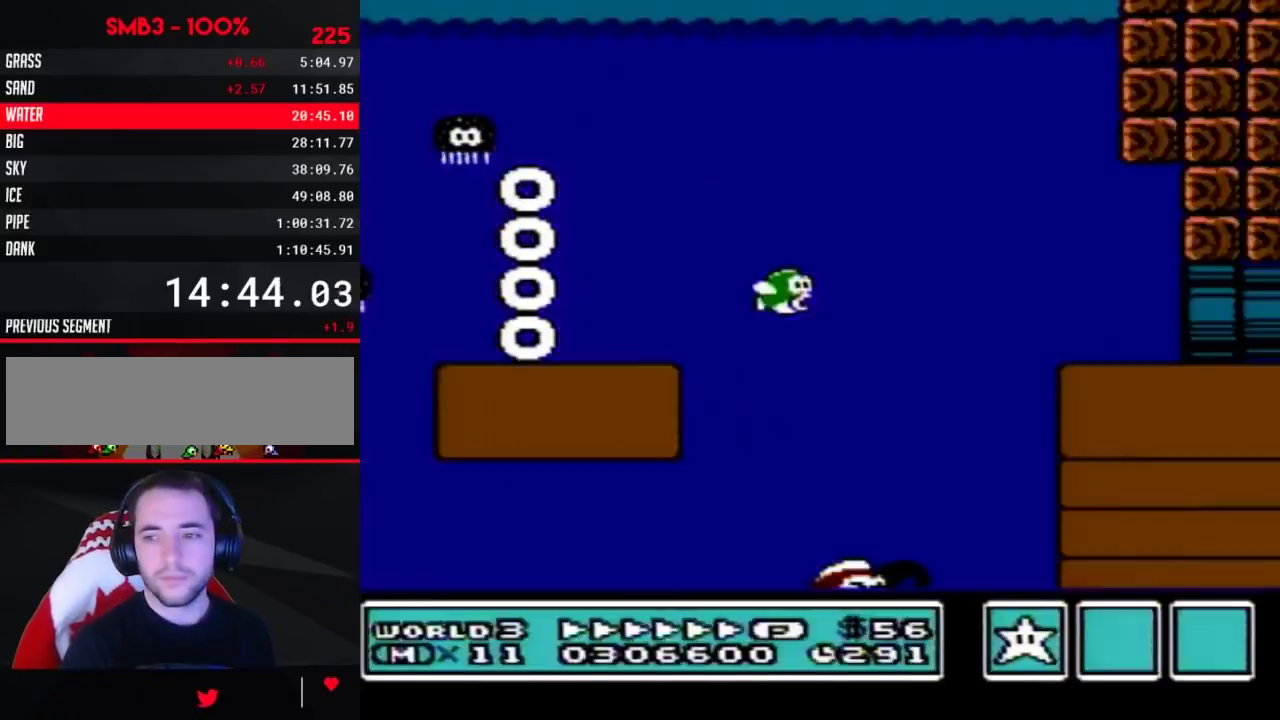
{"buttons": ["B", "DPAD_RIGHT"], "events": []}
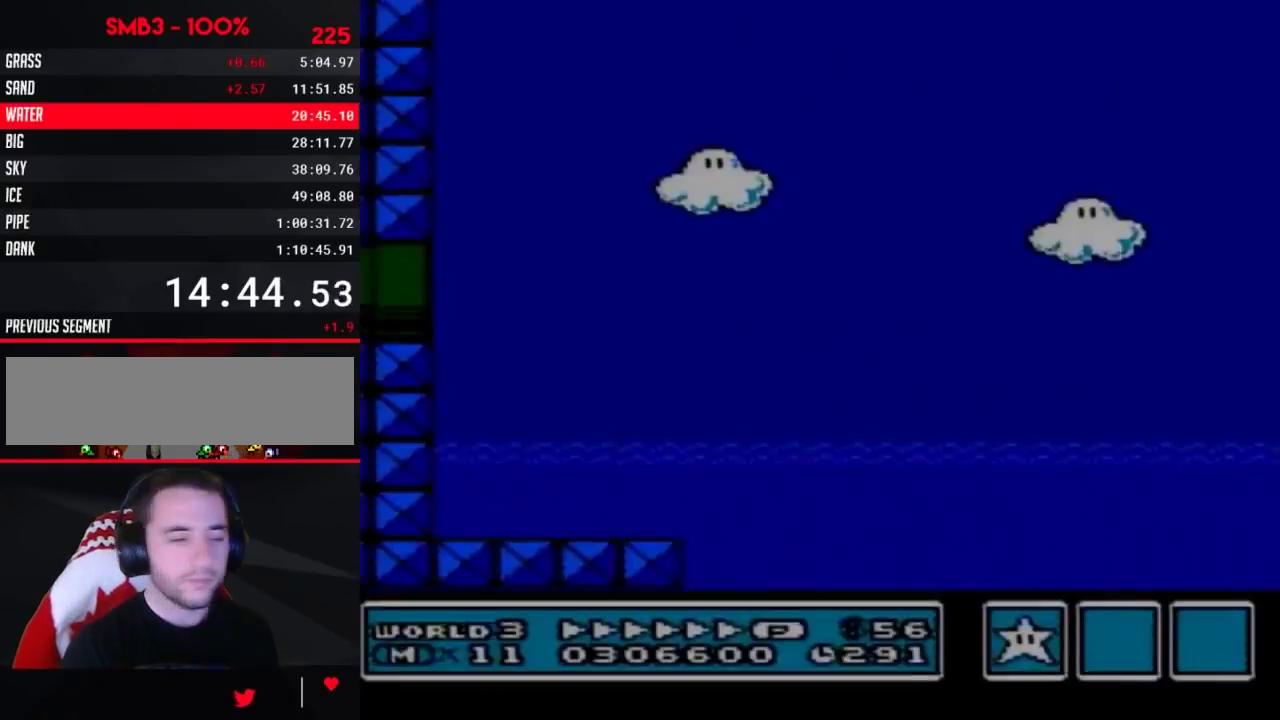
{"buttons": ["B", "DPAD_RIGHT"], "events": []}
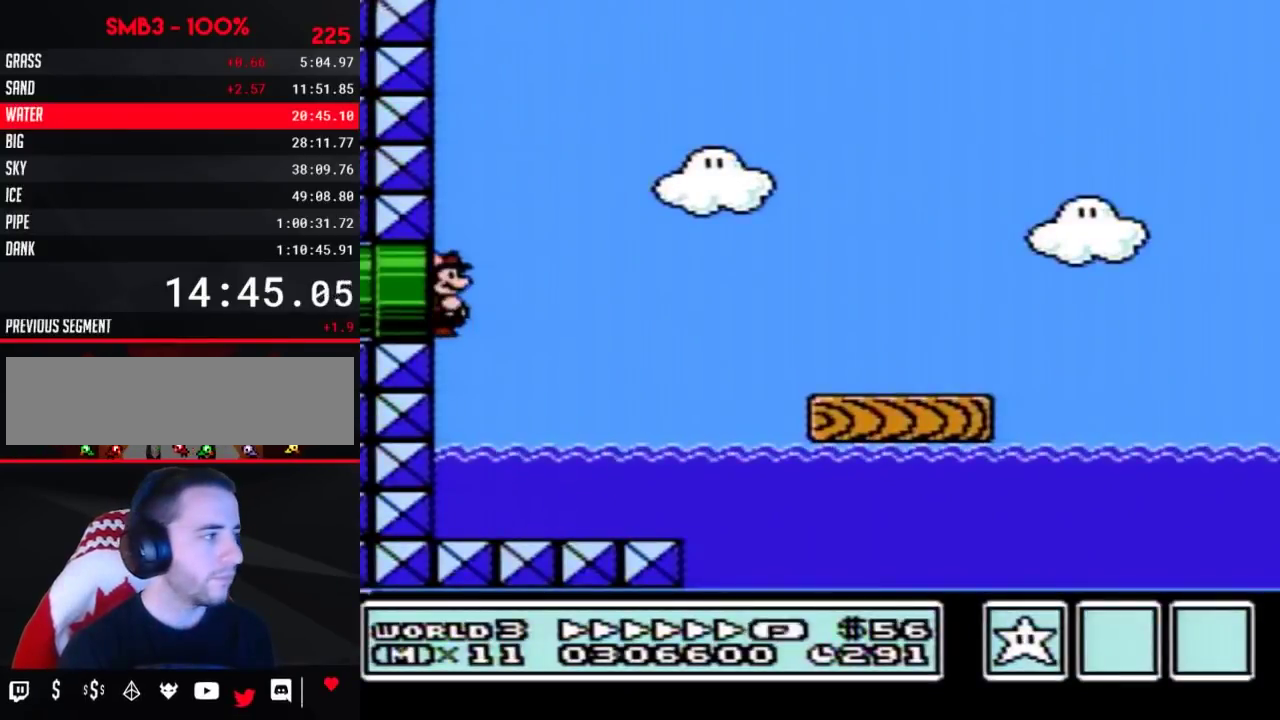
{"buttons": ["A", "B", "DPAD_RIGHT"], "events": [[500, "A", "down"]]}
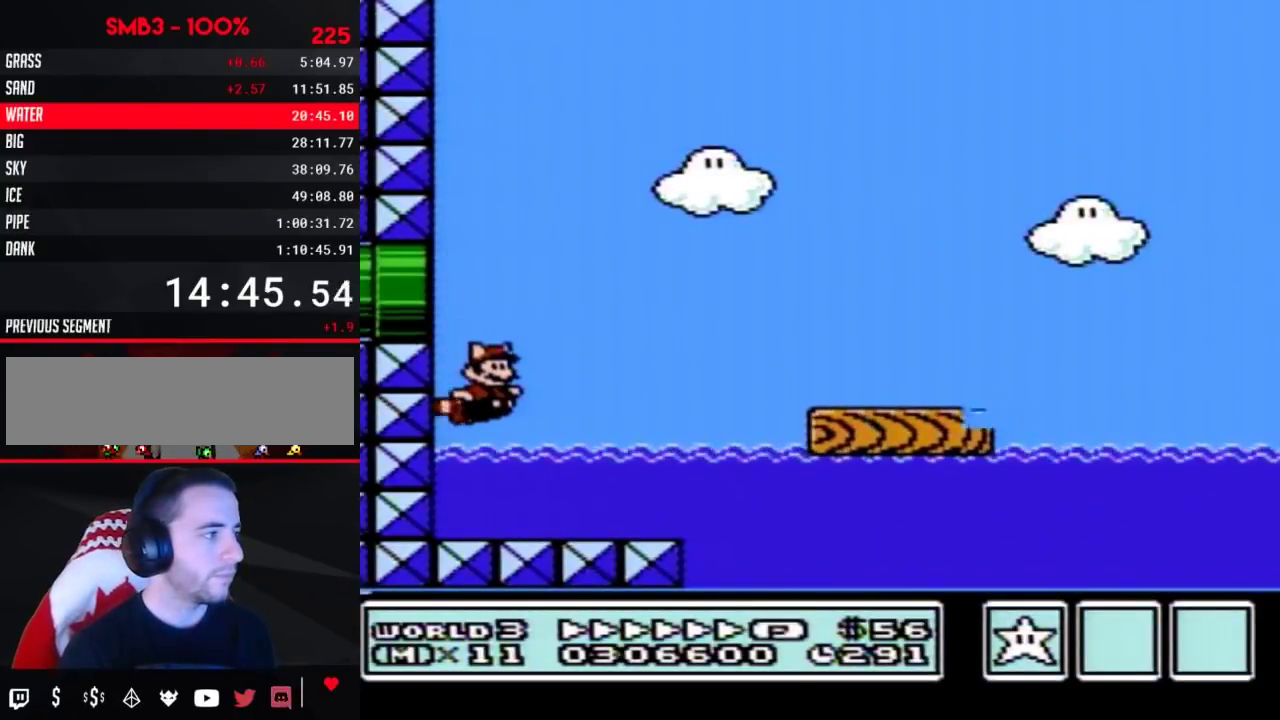
{"buttons": ["B", "DPAD_RIGHT"], "events": [[167, "A", "up"], [450, "A", "down"], [500, "A", "up"]]}
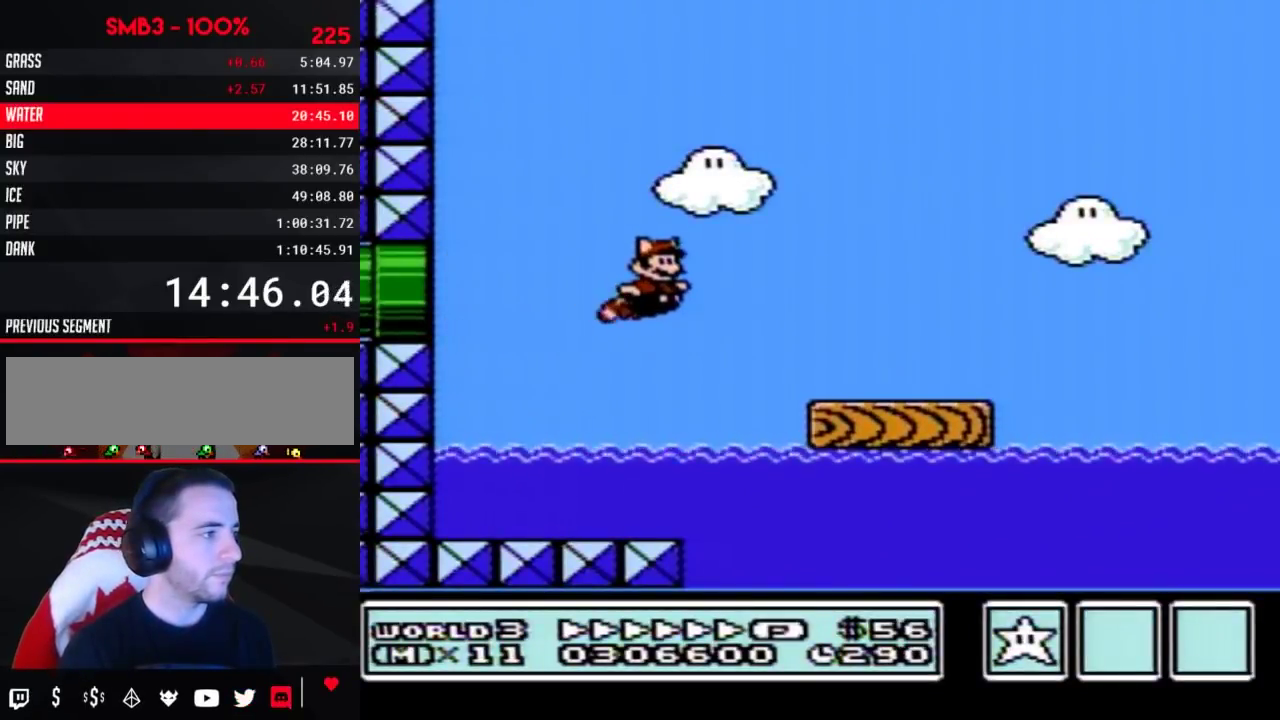
{"buttons": ["B", "DPAD_RIGHT"], "events": []}
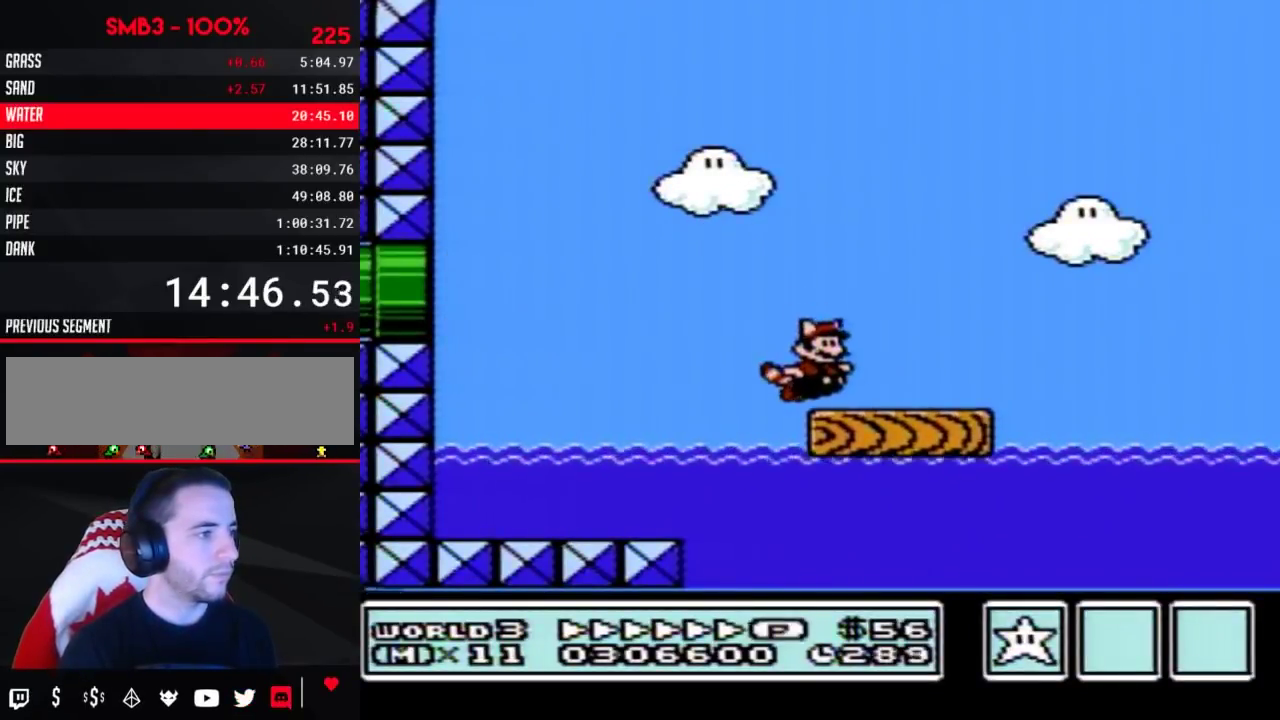
{"buttons": ["B", "DPAD_RIGHT"], "events": []}
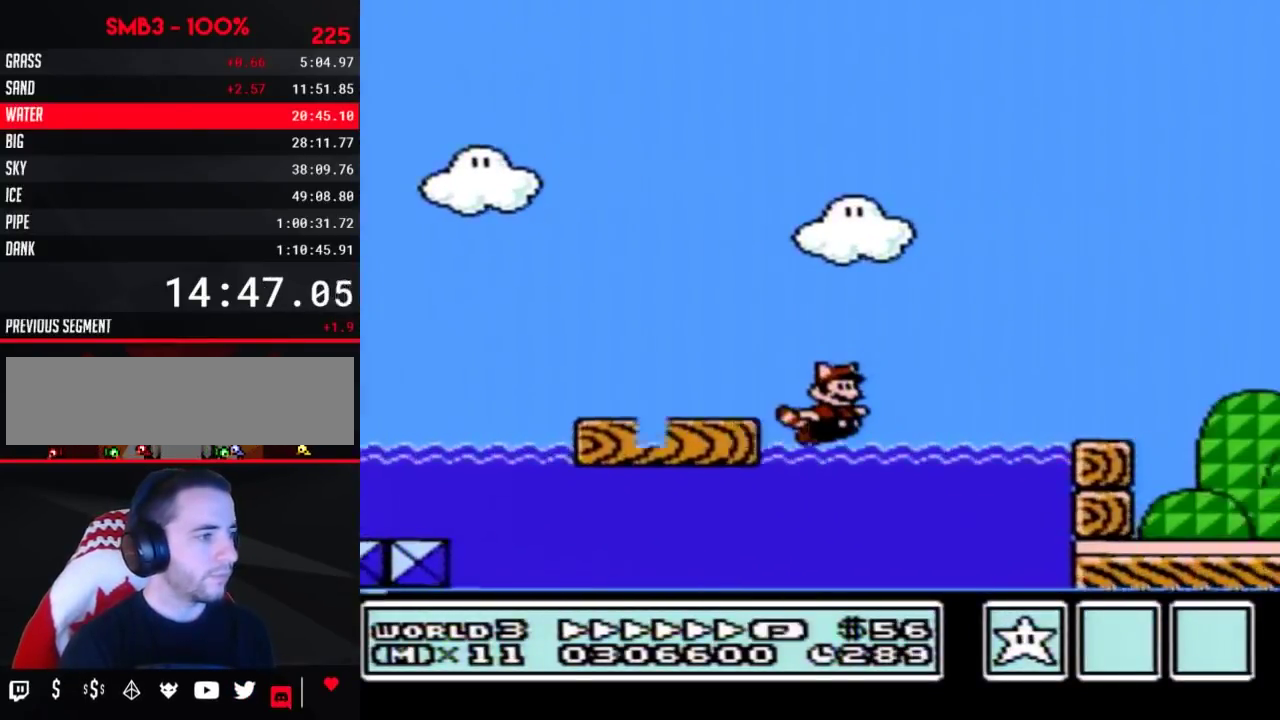
{"buttons": ["B", "DPAD_RIGHT"], "events": [[67, "A", "down"], [200, "A", "up"]]}
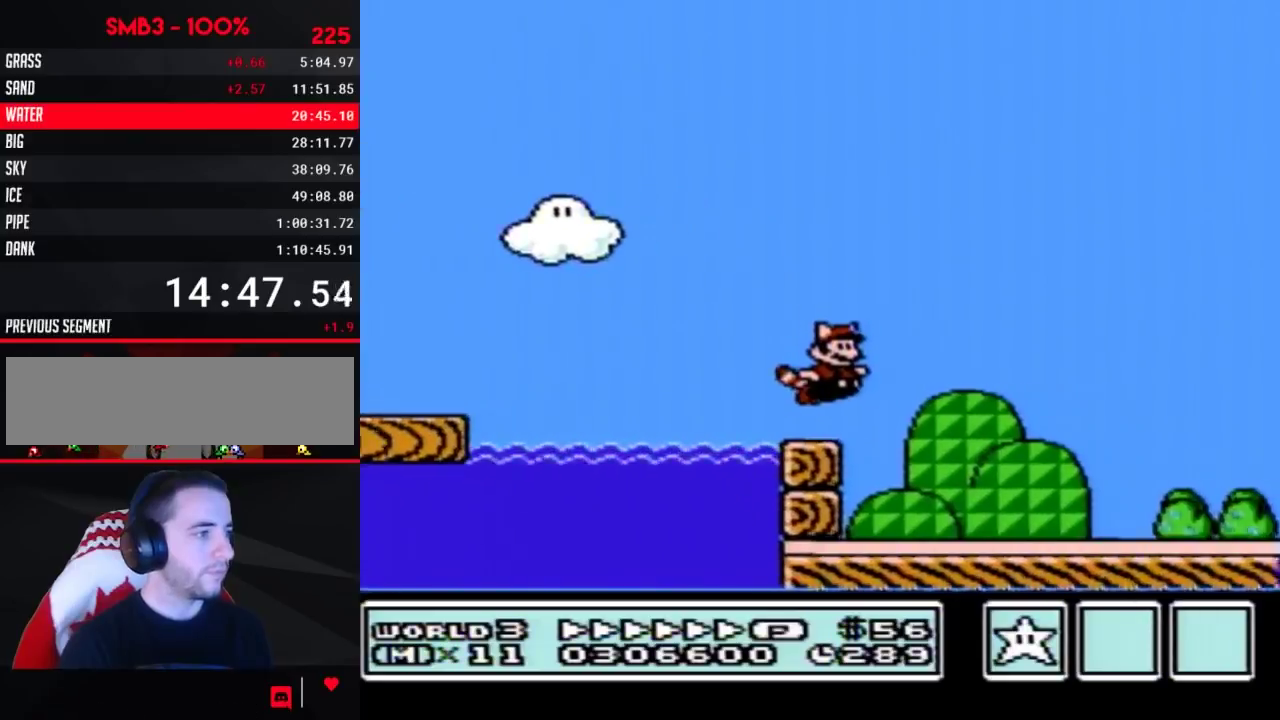
{"buttons": ["B", "DPAD_RIGHT"], "events": []}
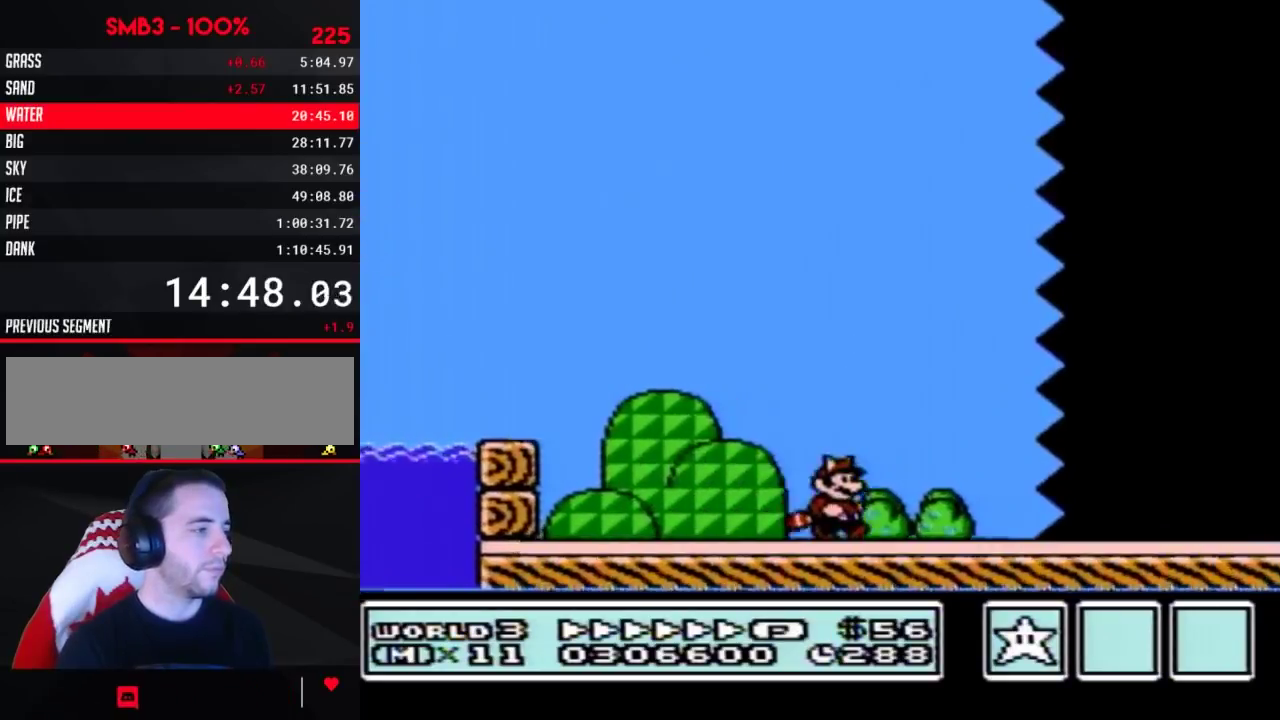
{"buttons": ["B", "DPAD_RIGHT"], "events": []}
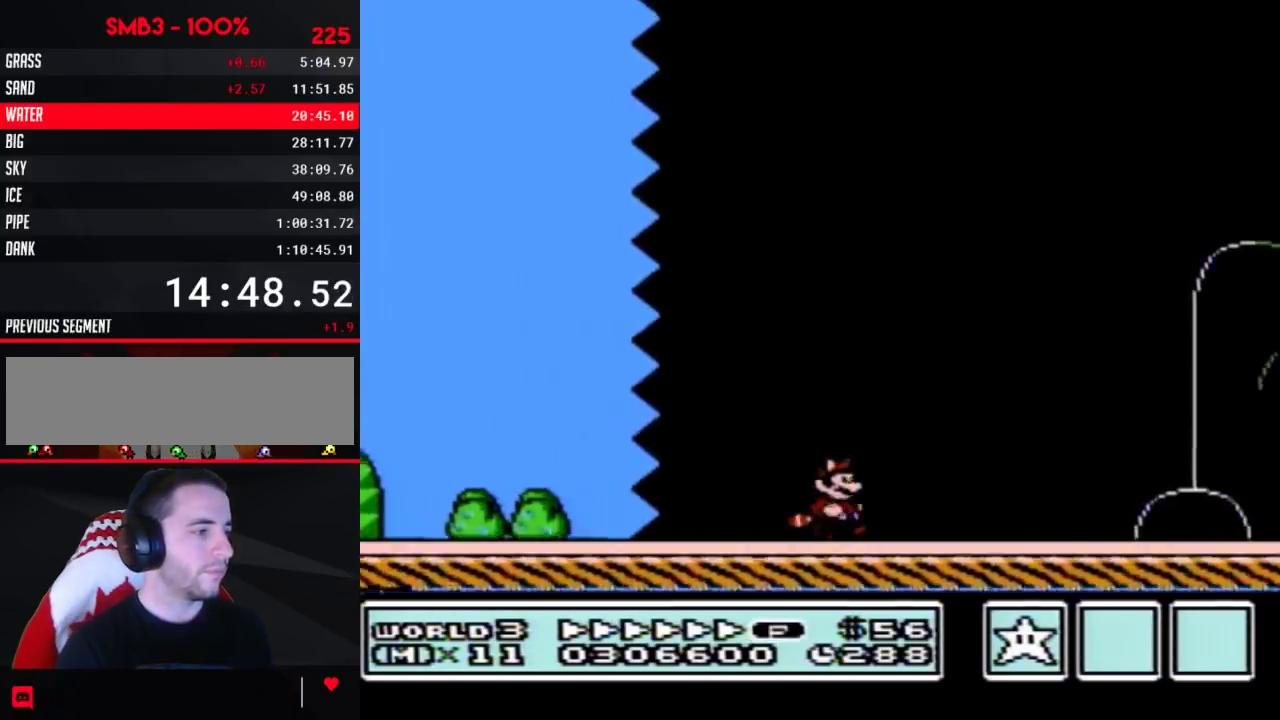
{"buttons": ["B", "DPAD_RIGHT"], "events": []}
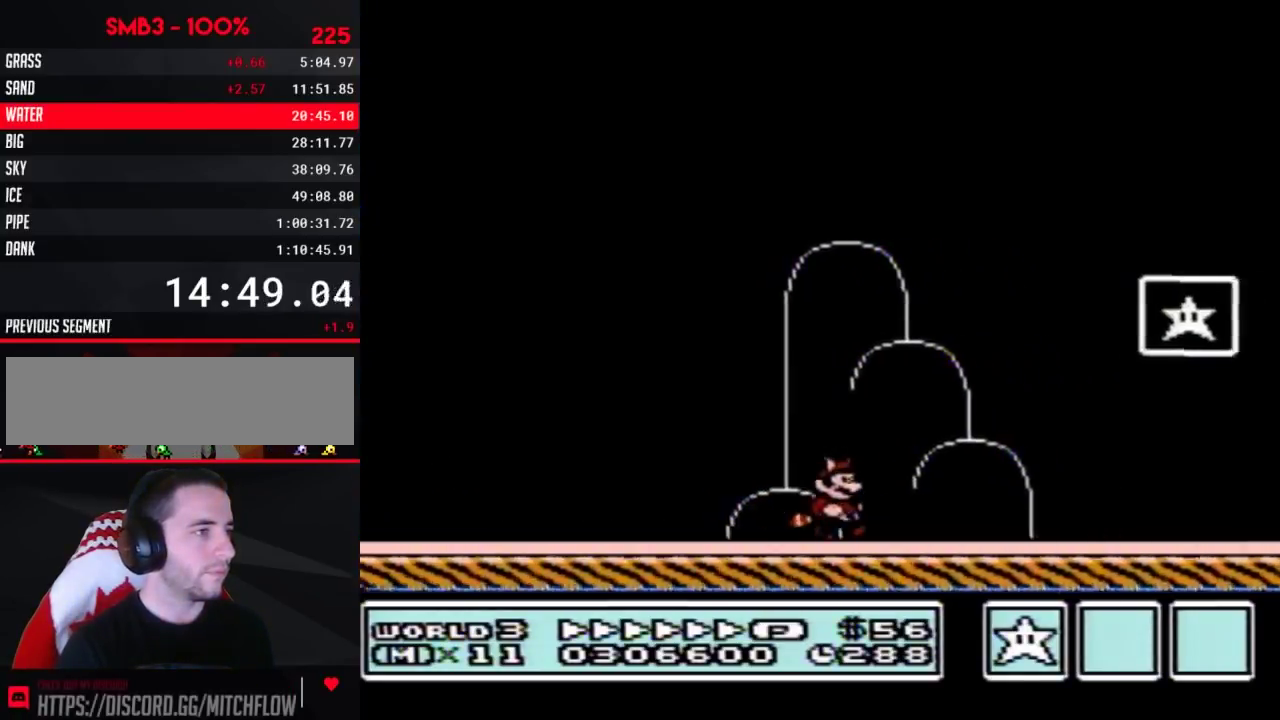
{"buttons": ["A", "B", "DPAD_RIGHT"], "events": [[217, "DPAD_LEFT", "down"], [217, "DPAD_RIGHT", "up"], [350, "A", "down"], [383, "DPAD_LEFT", "up"], [417, "DPAD_RIGHT", "down"]]}
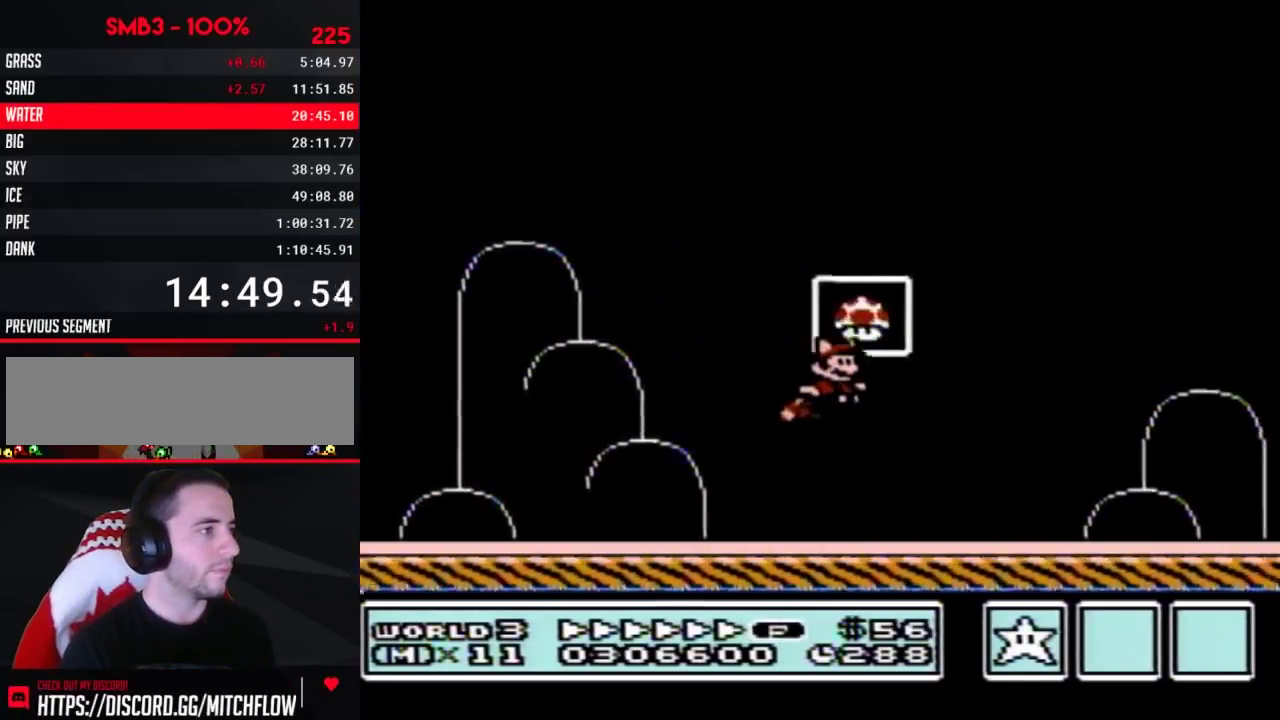
{"buttons": [], "events": [[167, "DPAD_RIGHT", "up"], [200, "A", "up"], [200, "B", "up"]]}